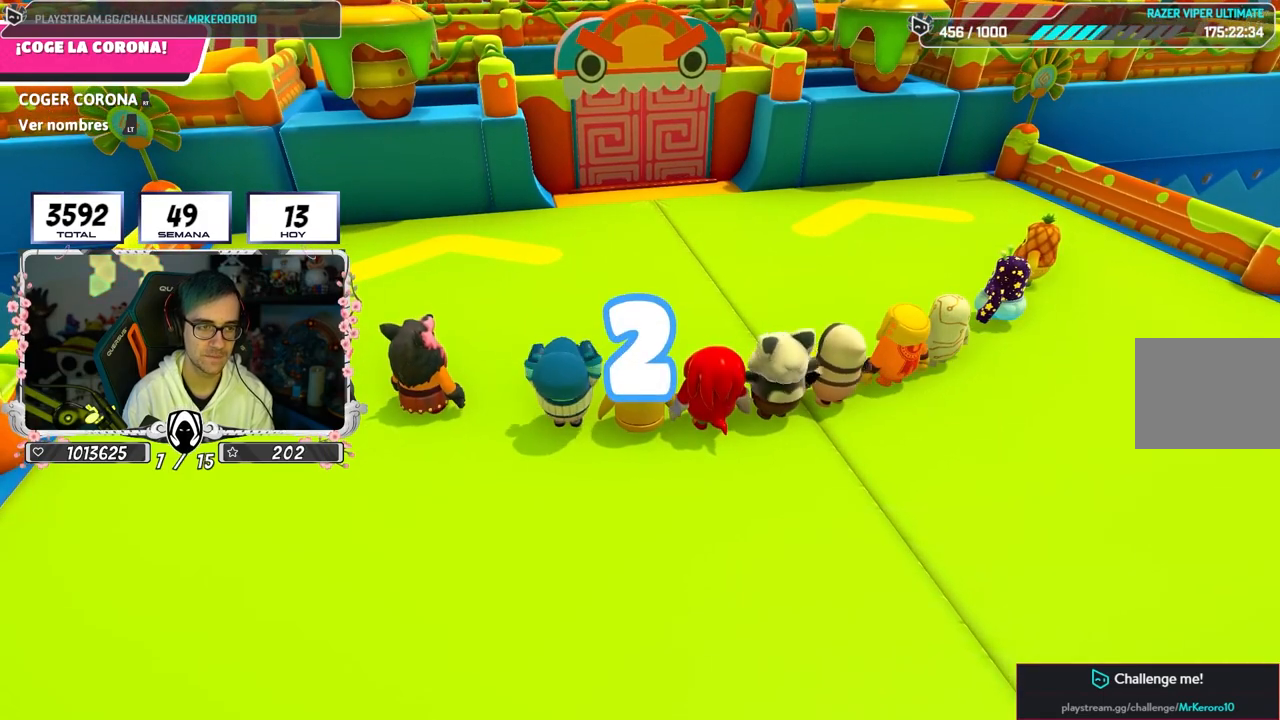
Gameplay with a controller (PlayStation layout); each line is a JSON object with the inputs held at the frame after it (dt_ms = milliseconds from this image to that frame). "events" lists button and stick changes between this image and that frame as [ms after this image, input, new state], when the widget could be followed in between. Not read: CROSS.
{"dt_ms": 1000, "buttons": ["L1"], "left_stick": "up", "right_stick": "center"}
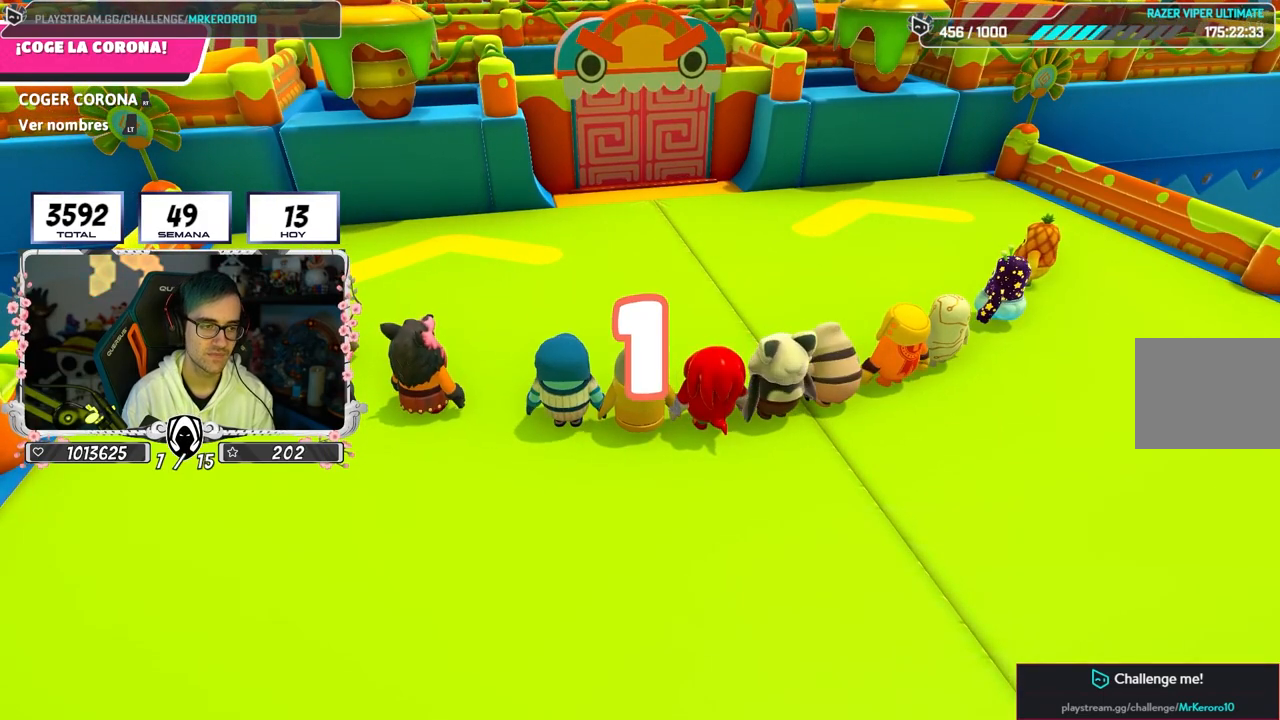
{"dt_ms": 500, "buttons": ["L1"], "left_stick": "up", "right_stick": "center"}
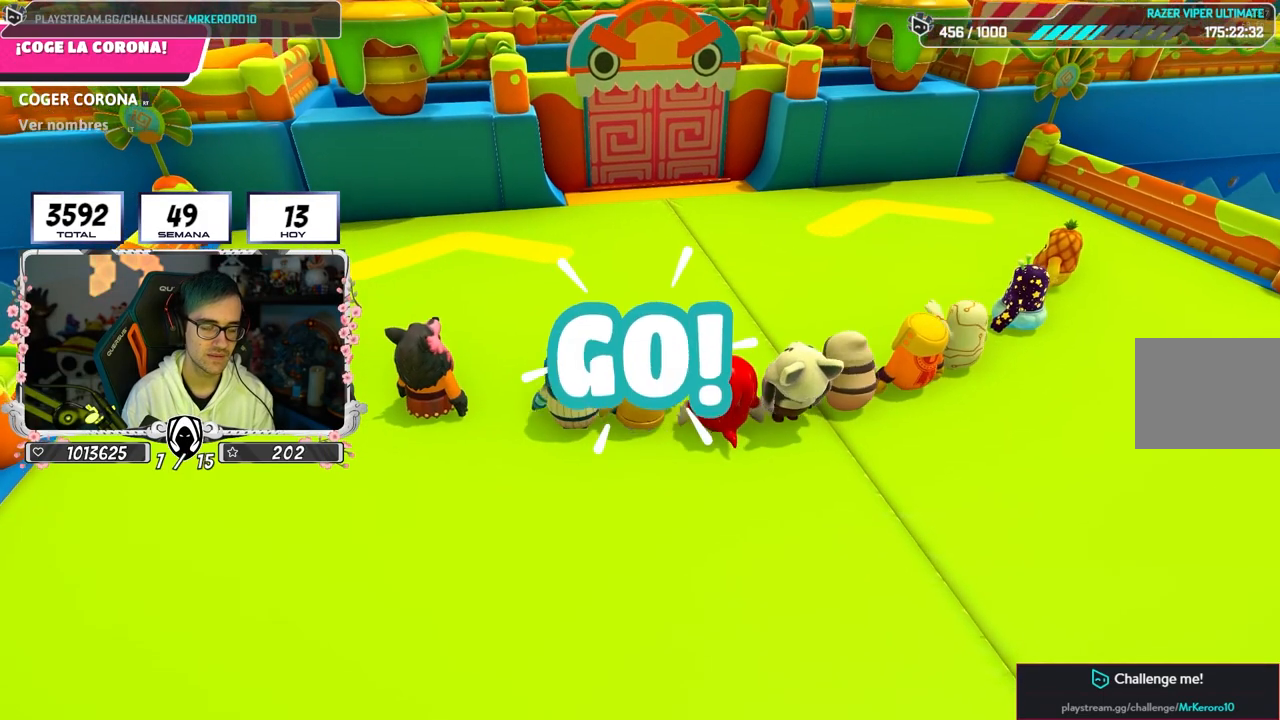
{"dt_ms": 500, "buttons": ["L1"], "left_stick": "up", "right_stick": "down", "events": [[100, "right_stick", "down"]]}
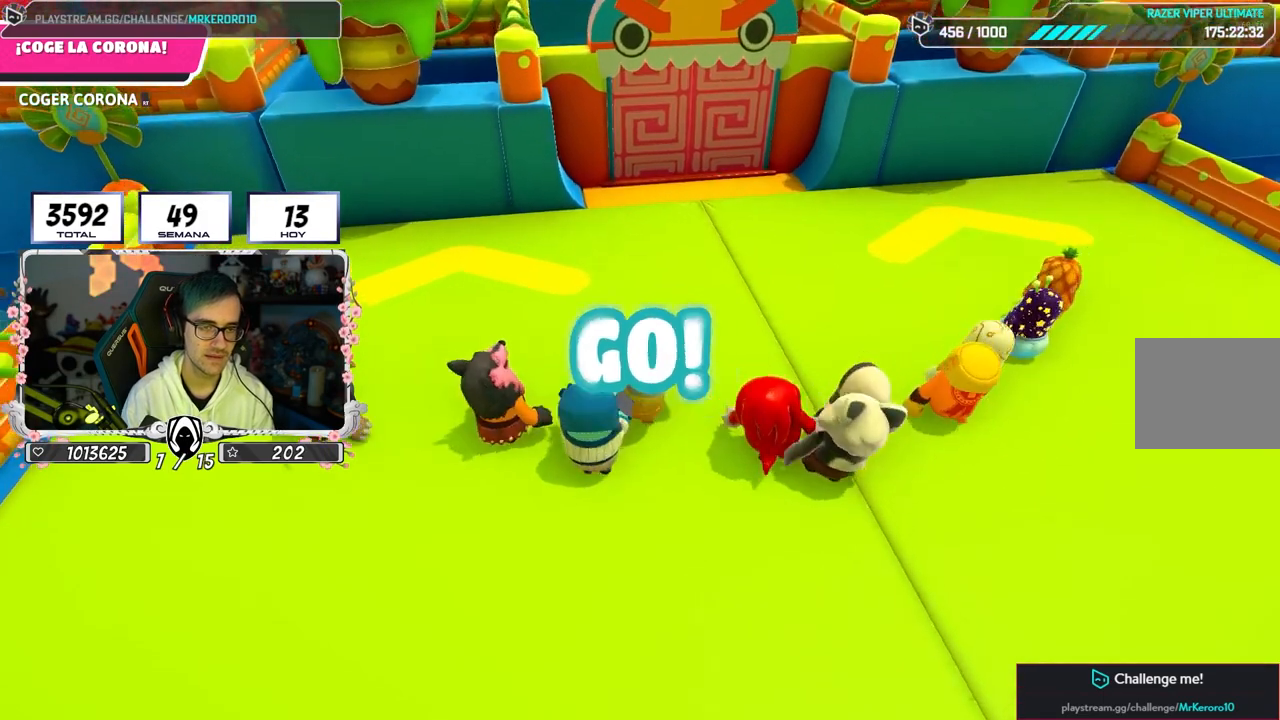
{"dt_ms": 500, "buttons": ["L1"], "left_stick": "up", "right_stick": "center", "events": [[100, "right_stick", "center"], [283, "right_stick", "down"], [483, "right_stick", "center"]]}
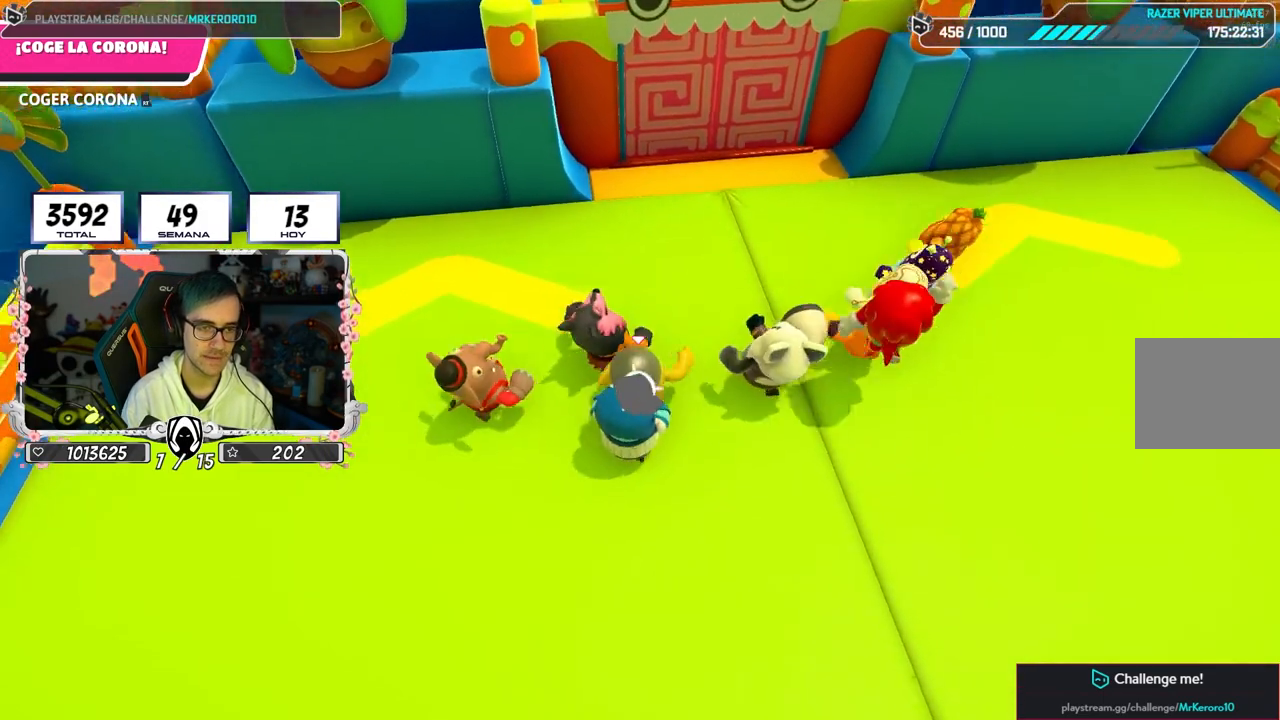
{"dt_ms": 500, "buttons": ["L1", "L2"], "left_stick": "up", "right_stick": "center", "events": [[100, "right_stick", "down"], [267, "right_stick", "center"], [367, "L2", "down"]]}
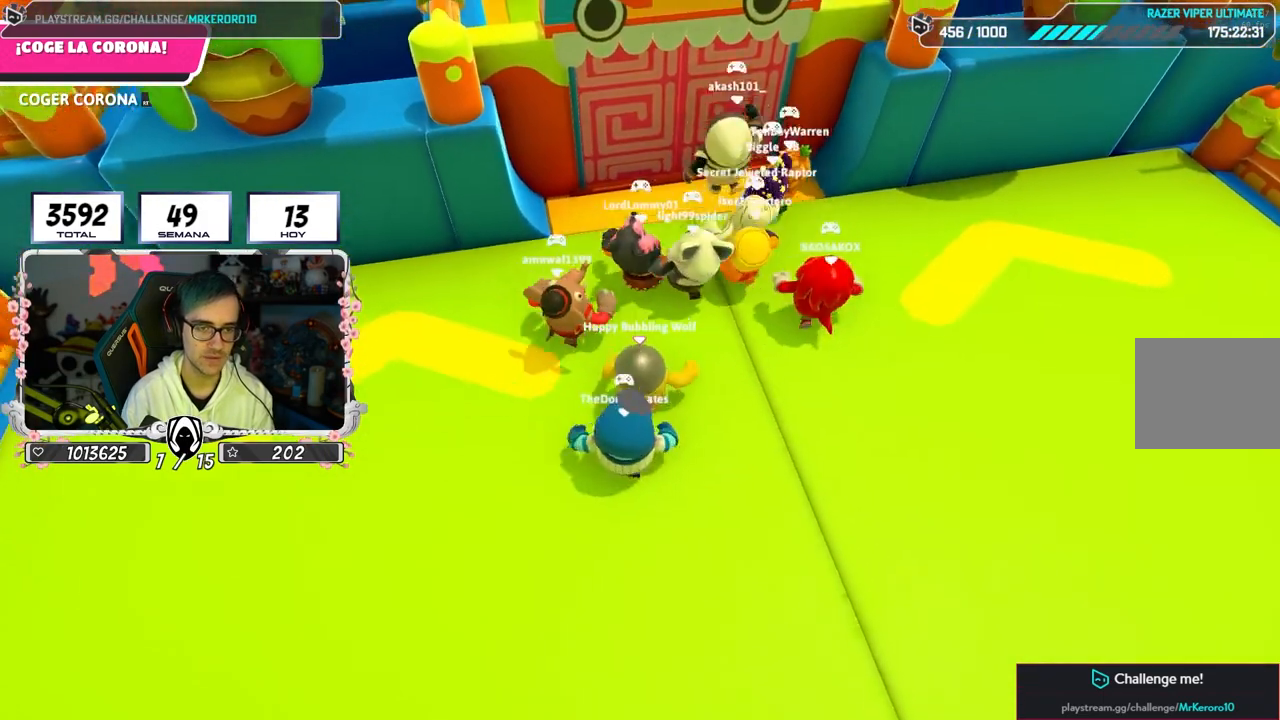
{"dt_ms": 500, "buttons": ["L1"], "left_stick": "up", "right_stick": "center", "events": [[67, "L2", "up"]]}
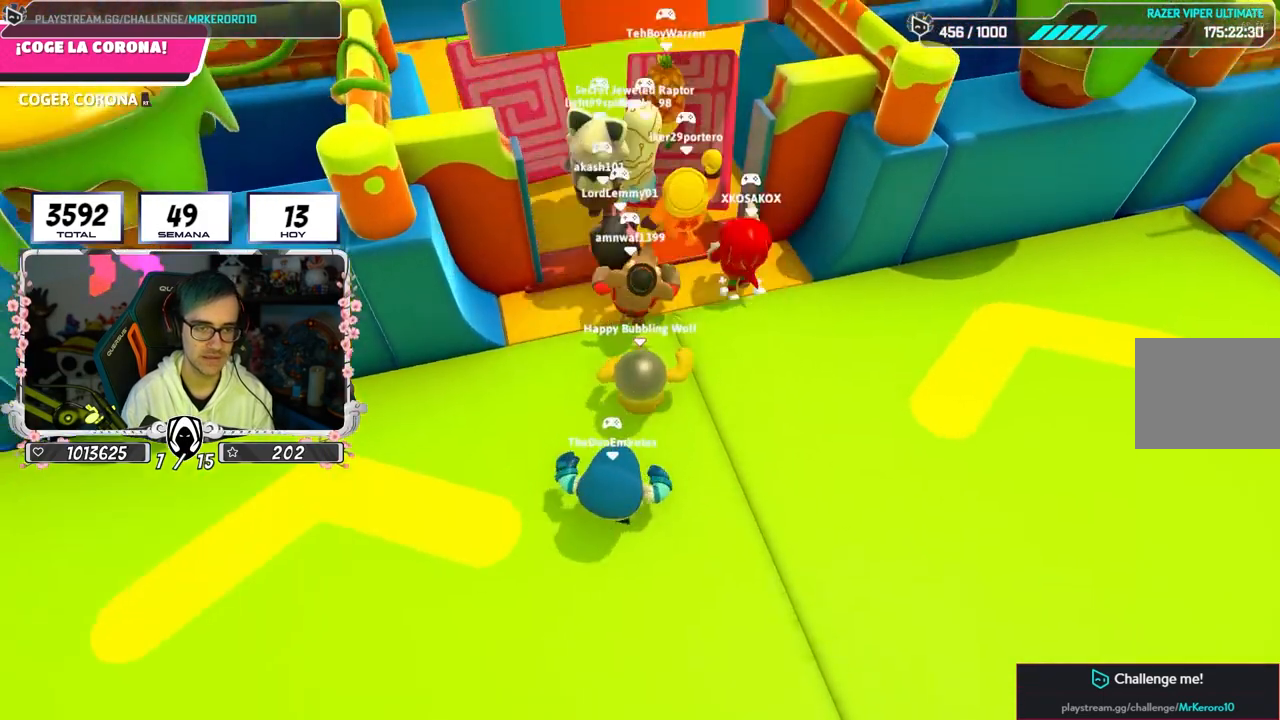
{"dt_ms": 500, "buttons": [], "left_stick": "up", "right_stick": "center", "events": [[300, "R1", "down"], [433, "R1", "up"], [483, "L1", "up"]]}
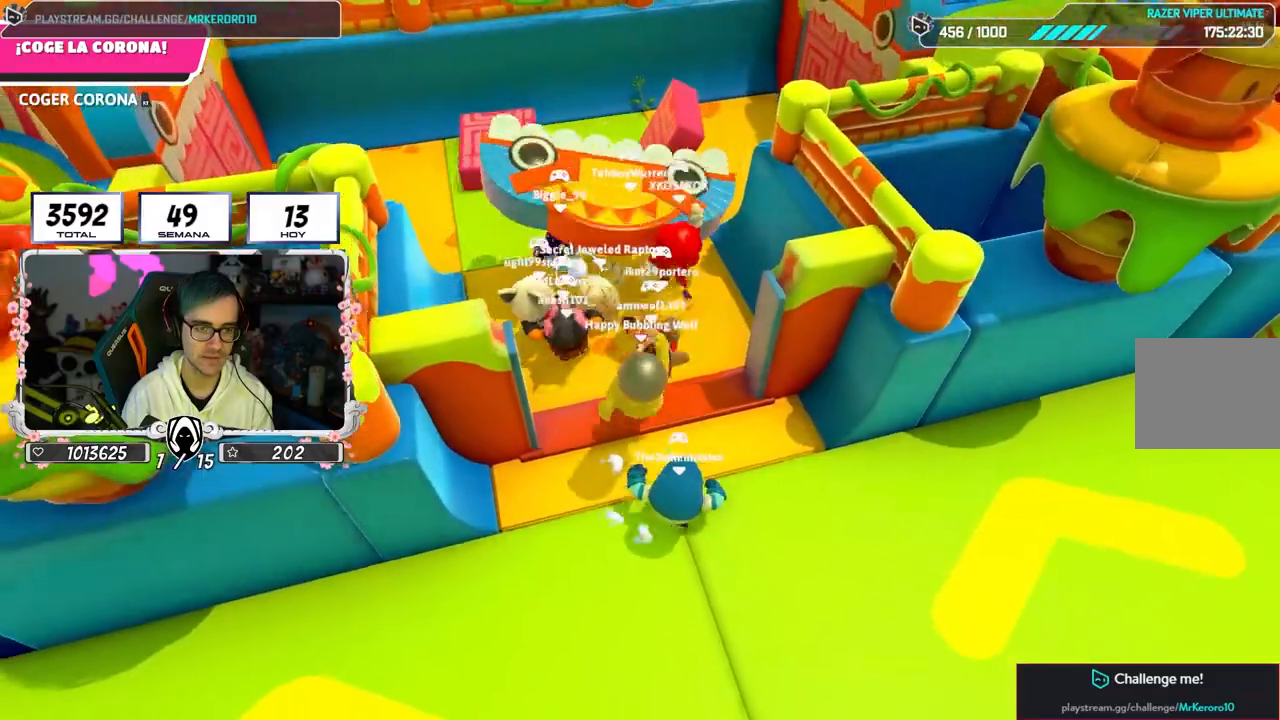
{"dt_ms": 500, "buttons": [], "left_stick": "up", "right_stick": "up", "events": [[167, "right_stick", "up-left"], [383, "right_stick", "center"], [433, "right_stick", "up"]]}
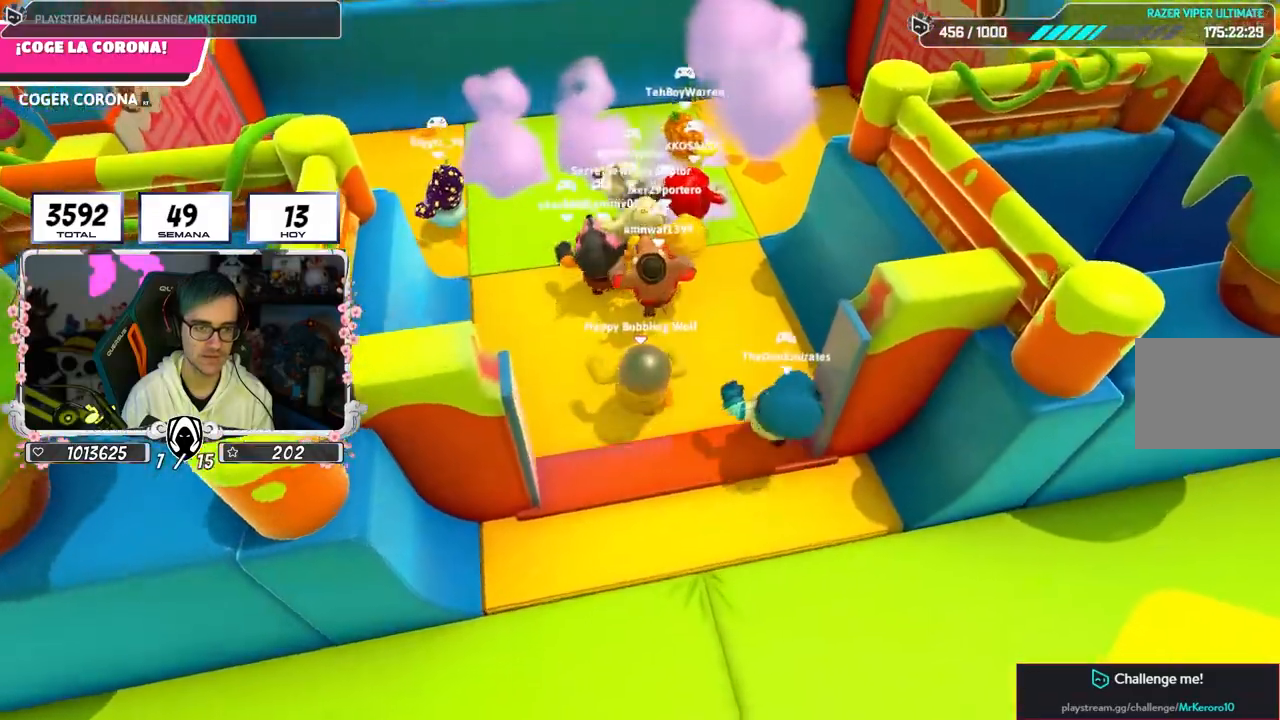
{"dt_ms": 500, "buttons": [], "left_stick": "up", "right_stick": "center", "events": [[117, "right_stick", "center"]]}
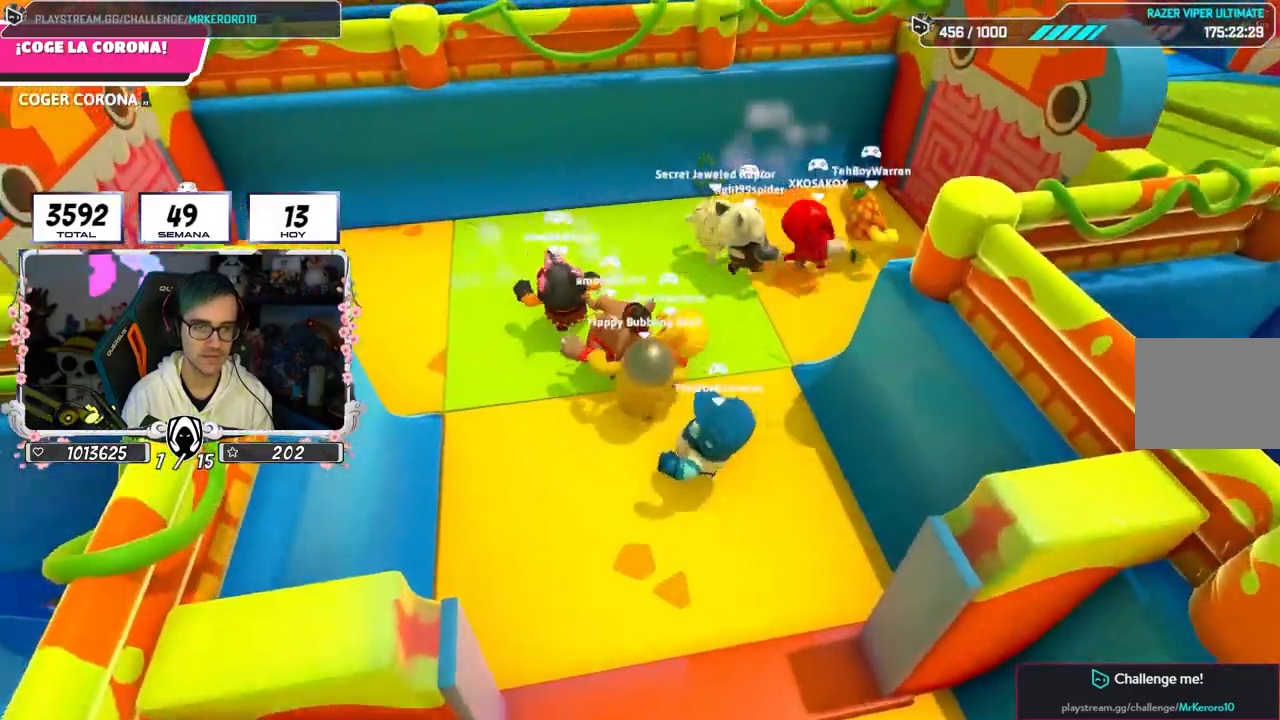
{"dt_ms": 500, "buttons": [], "left_stick": "up", "right_stick": "center", "events": [[67, "left_stick", "up-left"], [167, "left_stick", "up"]]}
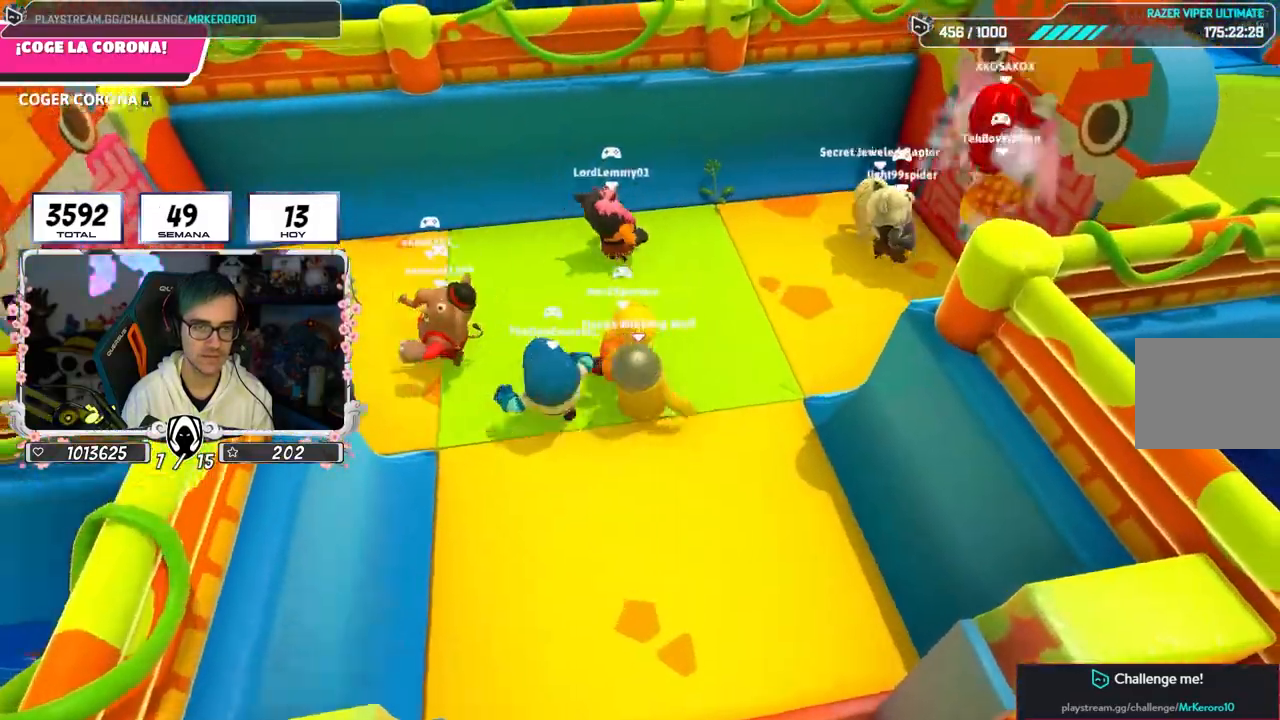
{"dt_ms": 500, "buttons": [], "left_stick": "up-left", "right_stick": "left", "events": [[83, "left_stick", "up-left"], [500, "right_stick", "left"]]}
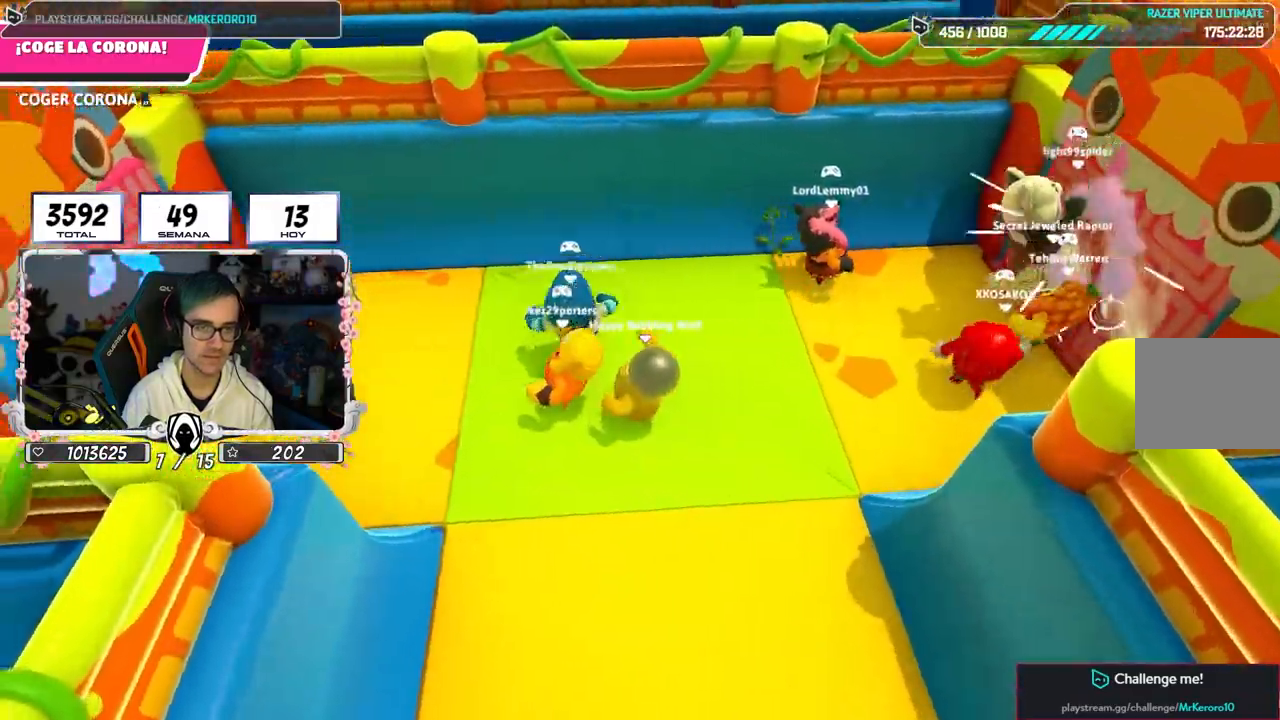
{"dt_ms": 500, "buttons": [], "left_stick": "up-left", "right_stick": "down-left", "events": [[50, "L1", "down"], [100, "L1", "up"], [217, "right_stick", "center"], [350, "right_stick", "down-left"]]}
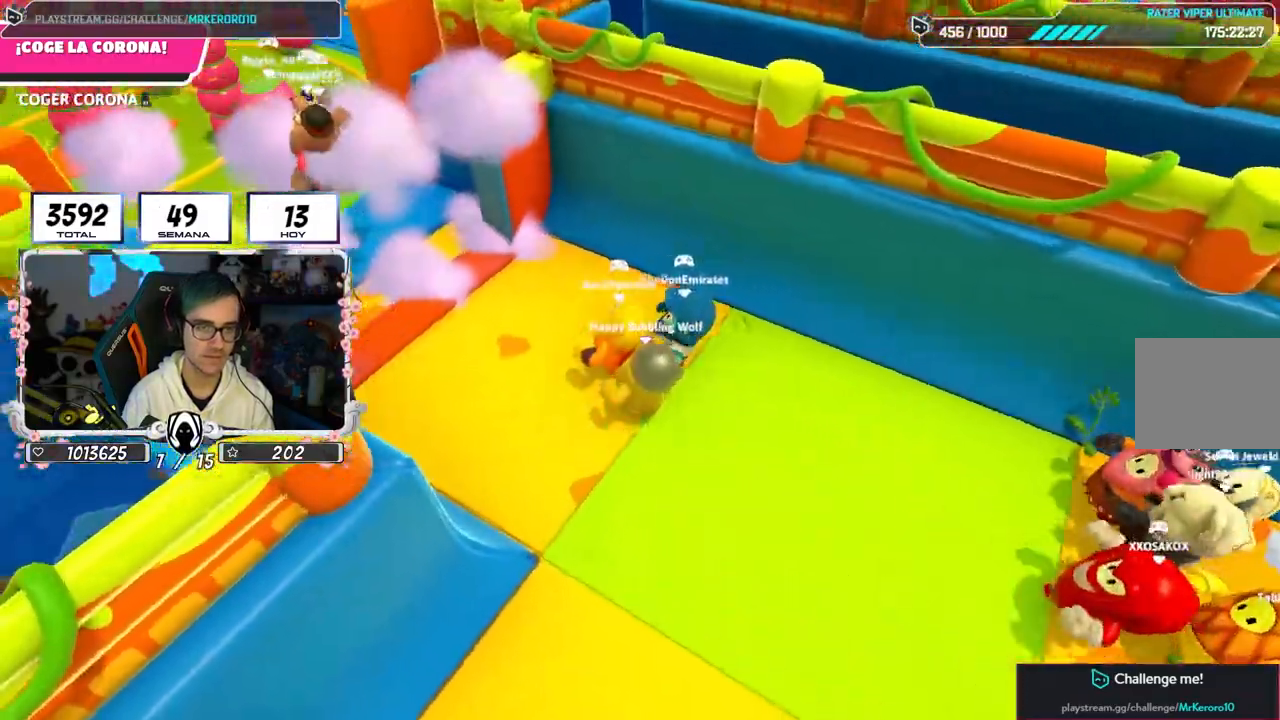
{"dt_ms": 500, "buttons": [], "left_stick": "up-left", "right_stick": "center", "events": [[217, "right_stick", "center"], [450, "R1", "down"], [500, "R1", "up"]]}
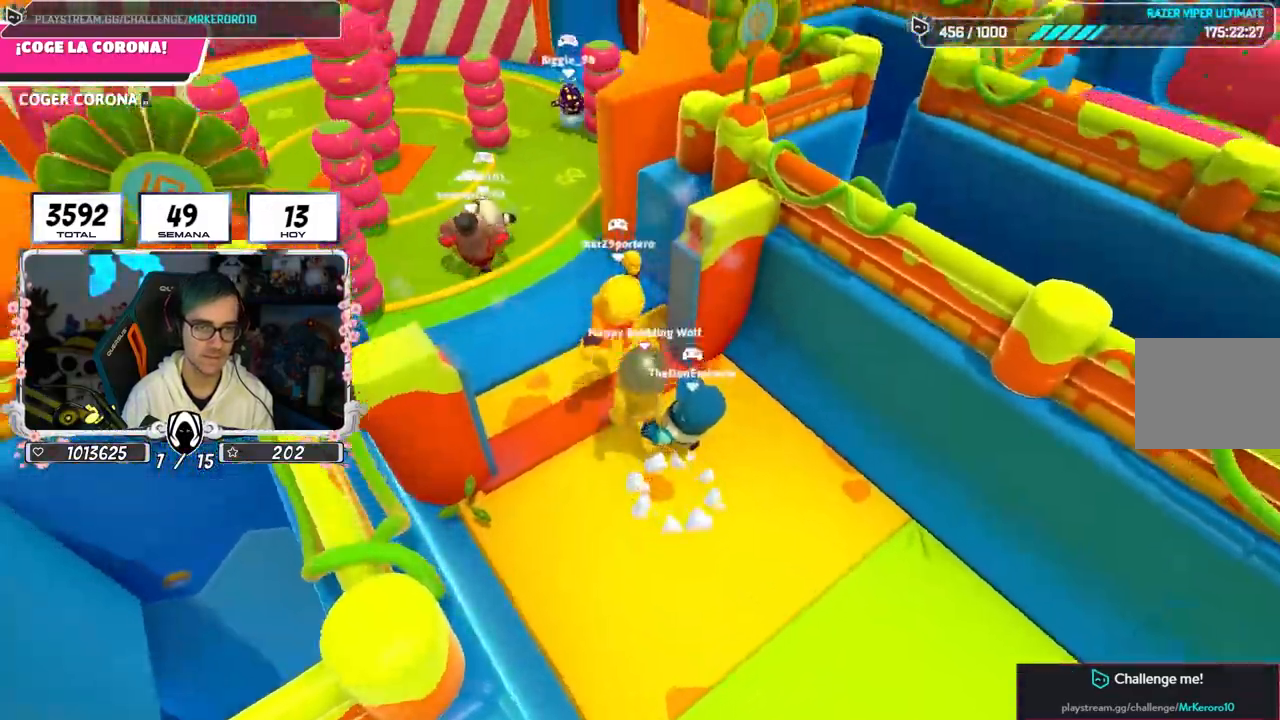
{"dt_ms": 500, "buttons": ["L1"], "left_stick": "up-left", "right_stick": "center", "events": [[500, "L1", "down"]]}
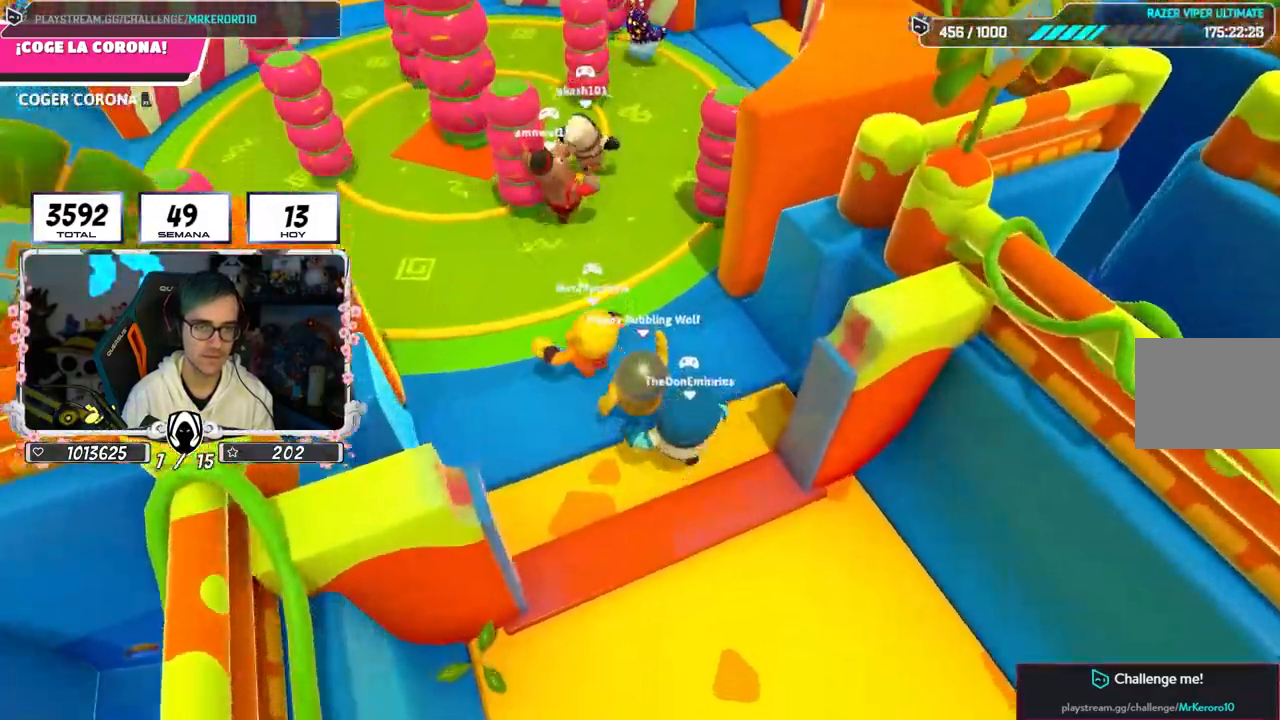
{"dt_ms": 500, "buttons": [], "left_stick": "up-right", "right_stick": "center", "events": [[250, "L1", "up"], [300, "L1", "down"], [300, "left_stick", "up"], [483, "left_stick", "up-right"], [500, "L1", "up"]]}
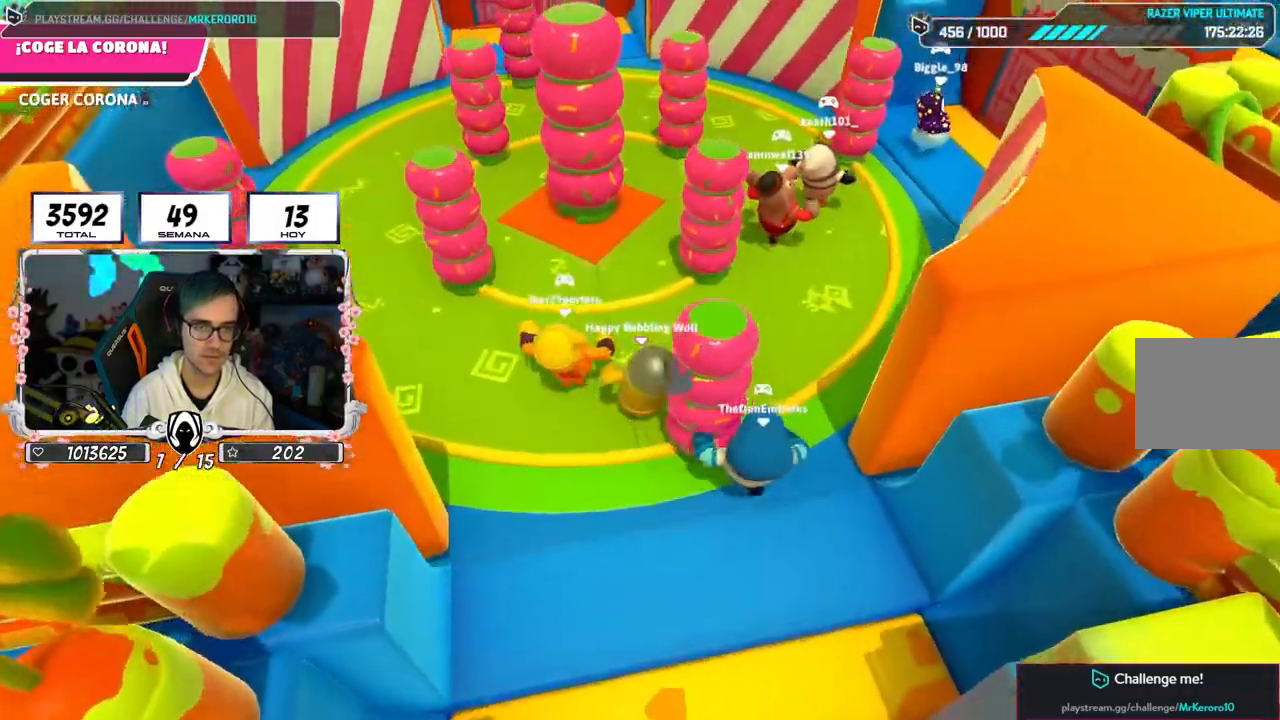
{"dt_ms": 500, "buttons": [], "left_stick": "up-right", "right_stick": "center", "events": [[183, "L1", "down"], [367, "L1", "up"]]}
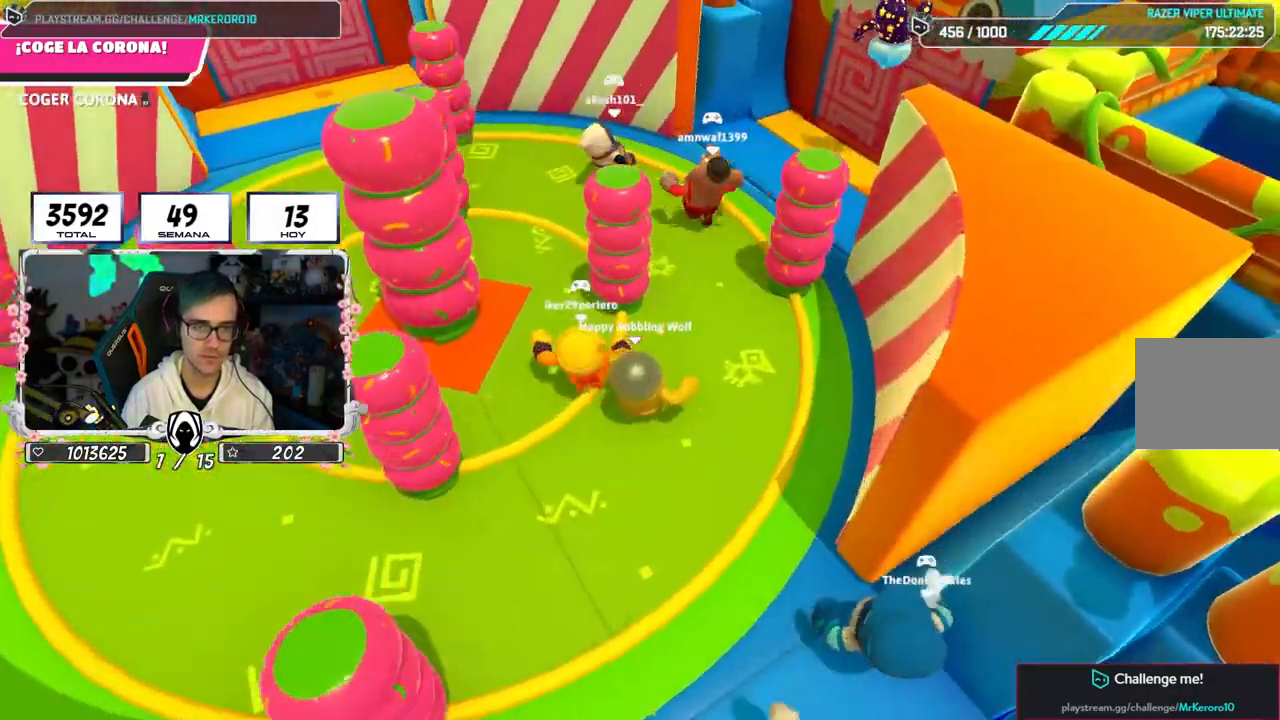
{"dt_ms": 500, "buttons": ["L1"], "left_stick": "up-left", "right_stick": "center", "events": [[33, "left_stick", "up"], [300, "left_stick", "up-left"], [350, "L1", "down"], [350, "R1", "down"], [400, "R1", "up"]]}
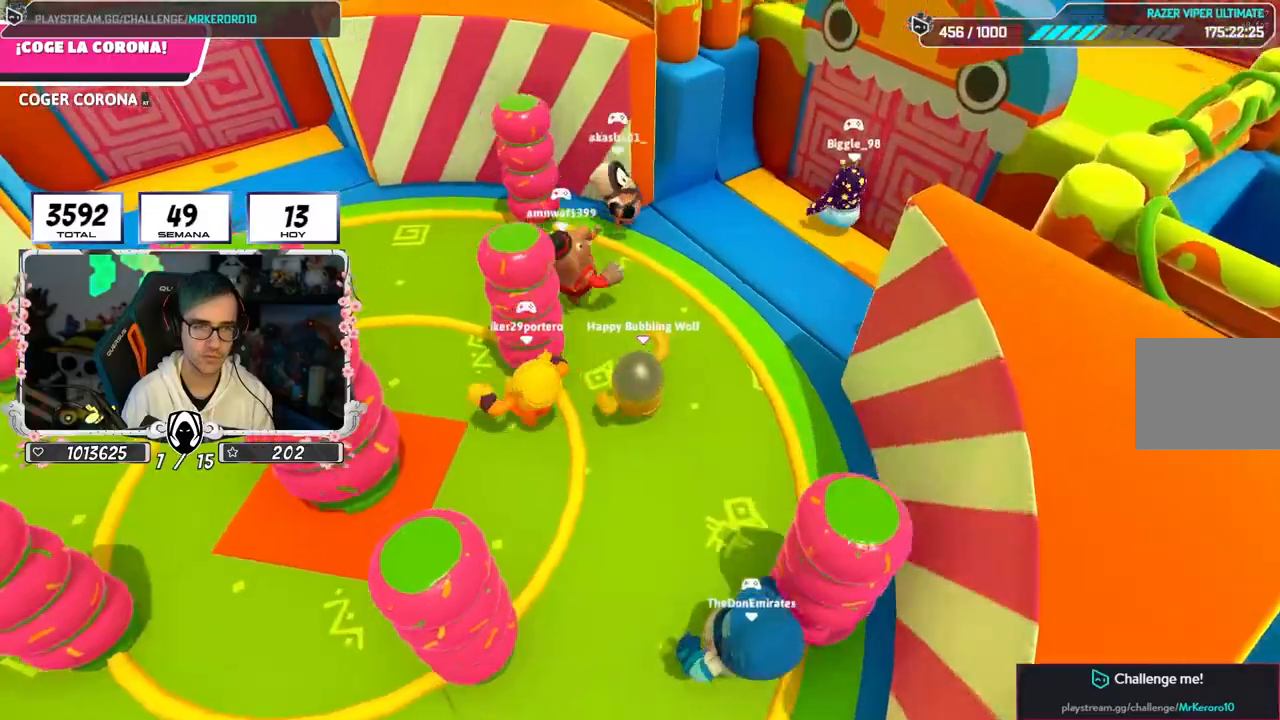
{"dt_ms": 500, "buttons": [], "left_stick": "up-left", "right_stick": "center", "events": [[283, "L1", "up"]]}